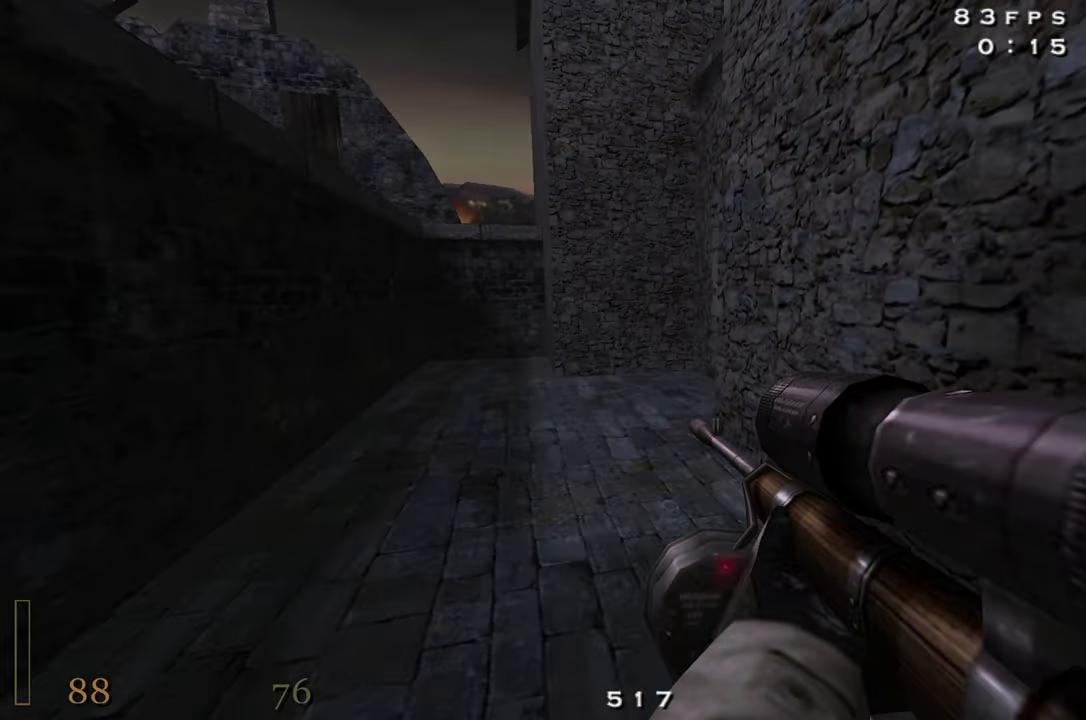
Gameplay with keyboard and mouse; each line is a JSON object with the keys held at the frame after it. "events" lists presses ("down") and releases ("up") of "1", "2", "3", "4", "5", "a", "alt", "c", "caps_lock", "ctrl", "d", "e", "f", "g", "q", "r", "s", "shift", "space", "t", "tab", "v", "w", "x" and "z" between this image and that frame as [ms after this image, input, new state], when the widget could be followed in between. No other keys are recorded. Mouse buttons are not recorded. Not read: mouse_move.
{"keys": ["a", "w"], "events": []}
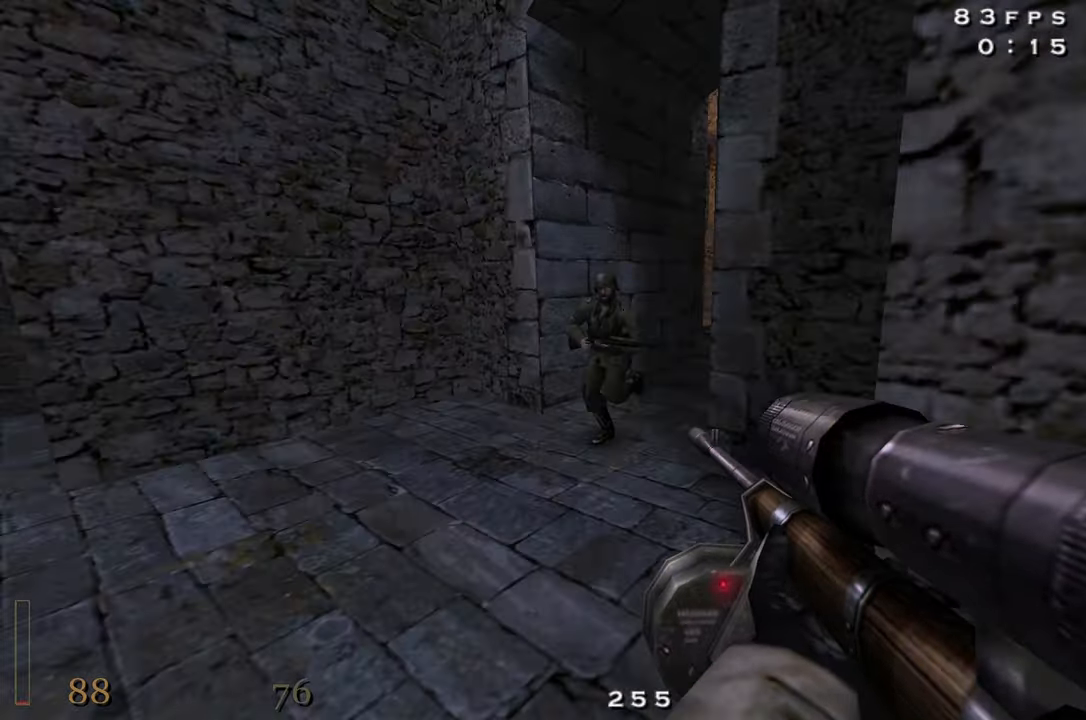
{"keys": ["d", "shift", "w"], "events": [[50, "a", "up"], [283, "shift", "down"], [333, "space", "down"], [417, "d", "down"], [417, "space", "up"]]}
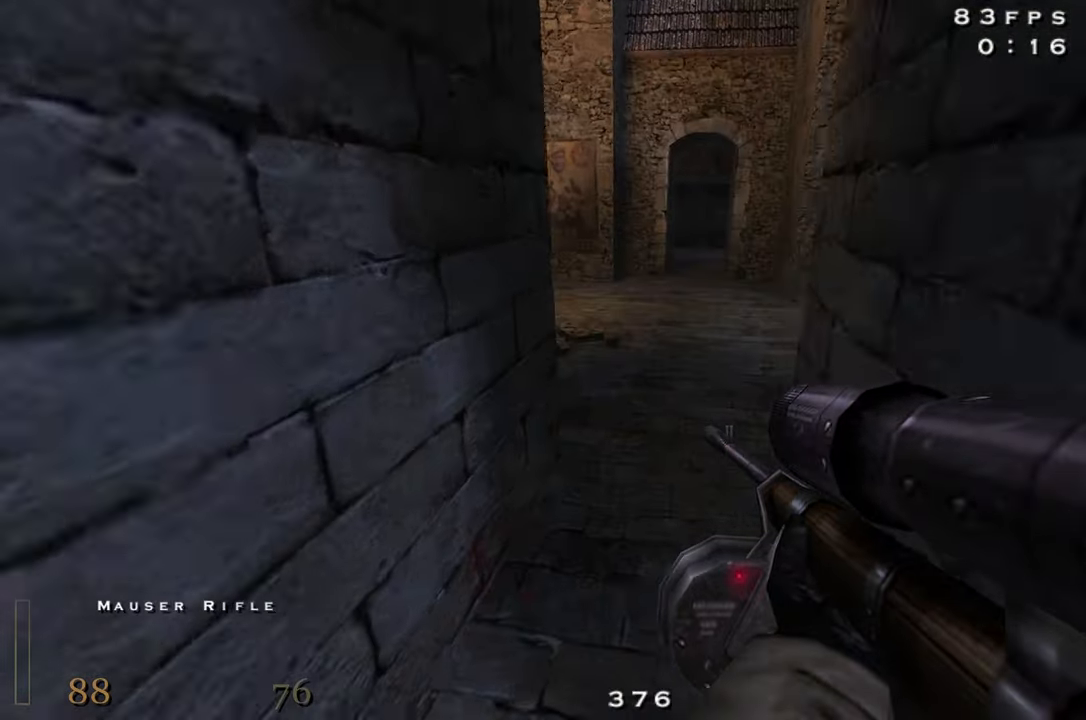
{"keys": ["d", "shift", "w"], "events": []}
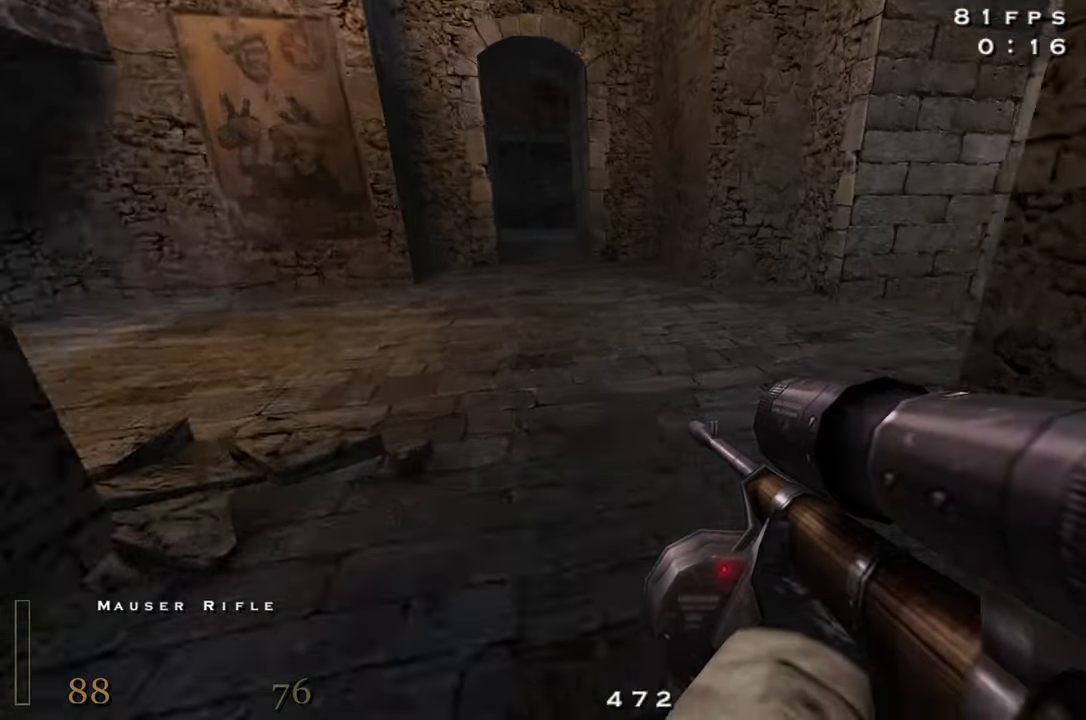
{"keys": ["d", "shift", "w"], "events": [[217, "space", "down"], [317, "space", "up"]]}
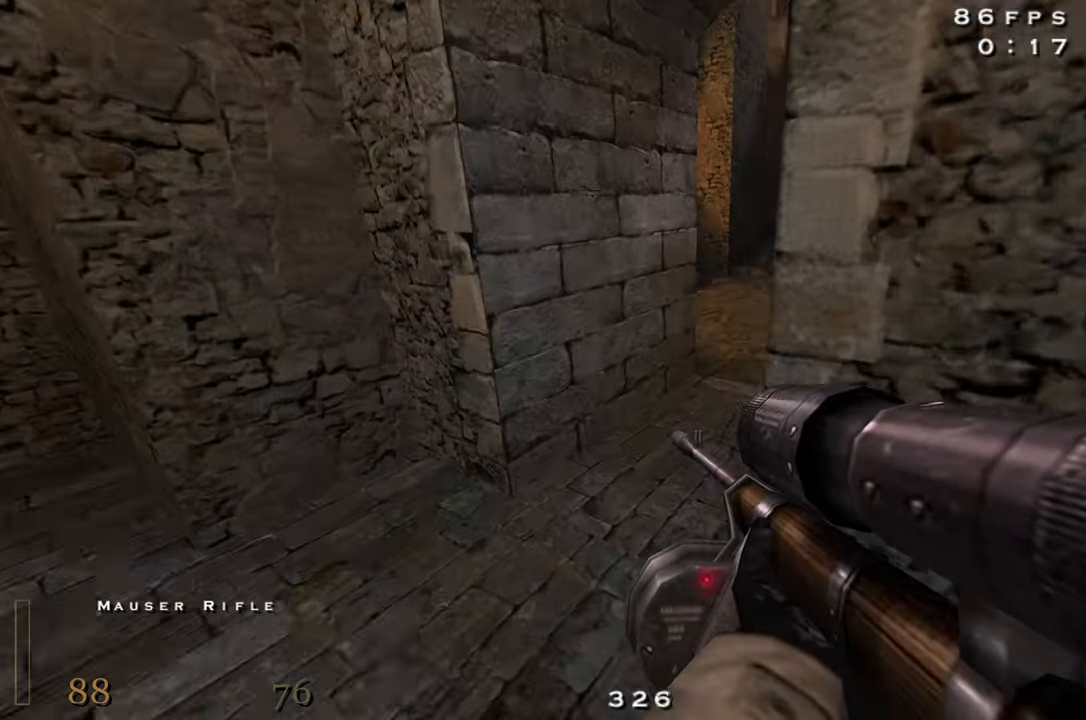
{"keys": ["d", "shift", "w"], "events": []}
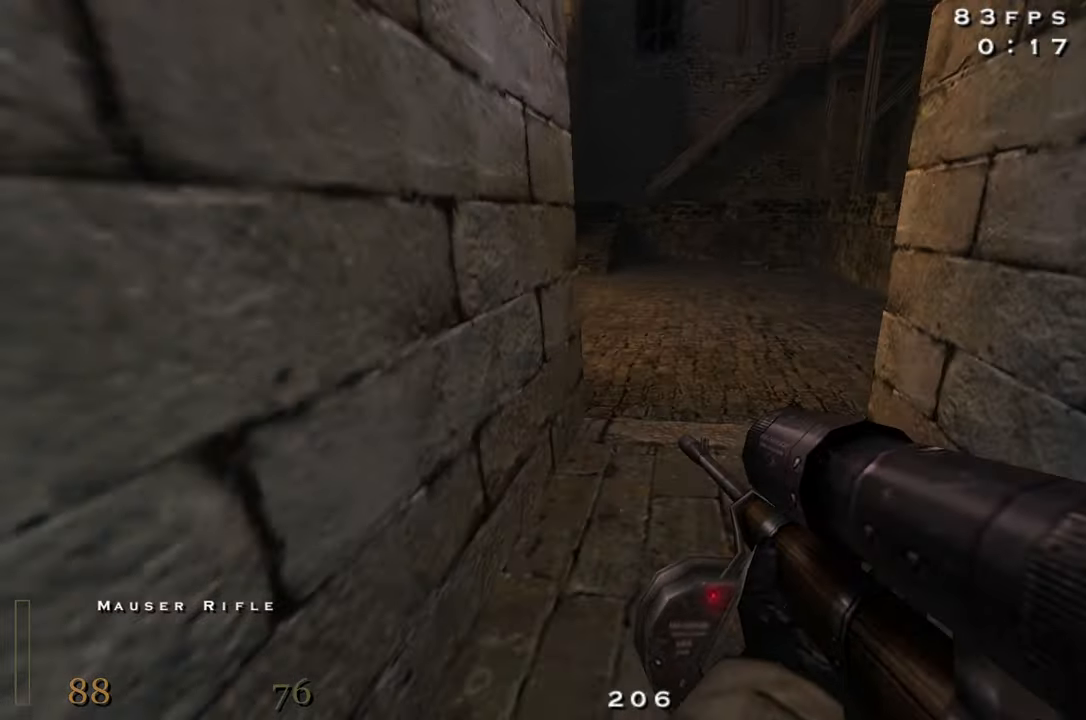
{"keys": ["a", "shift", "w"], "events": [[17, "d", "up"], [250, "a", "down"], [300, "space", "down"], [383, "space", "up"]]}
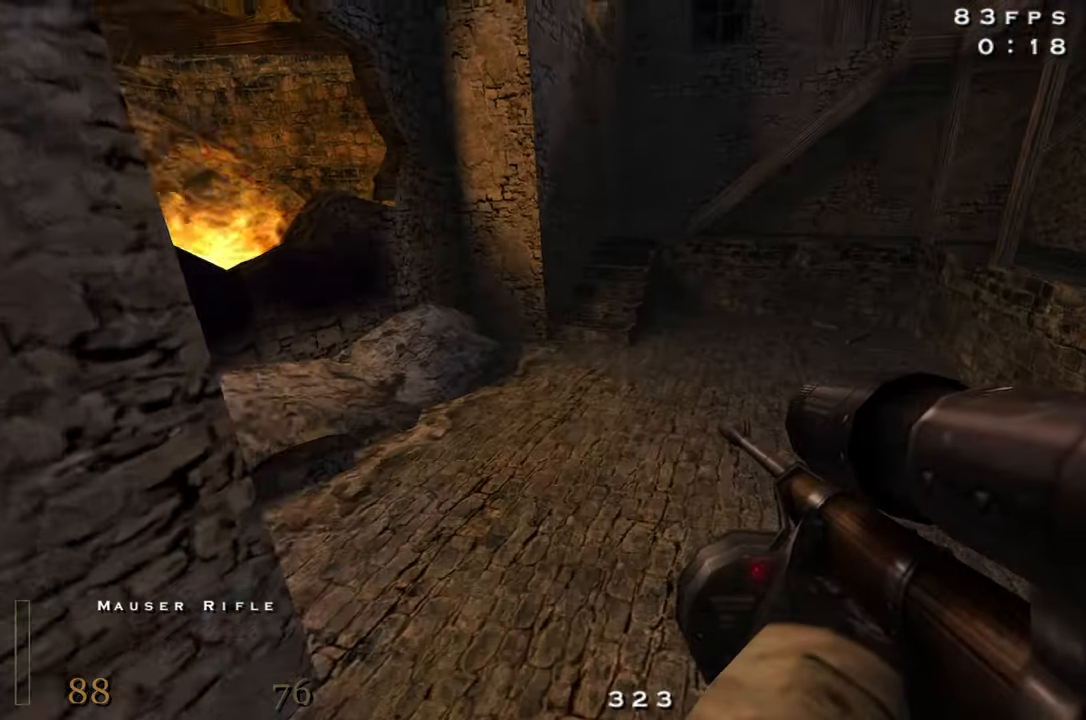
{"keys": ["d", "space", "w"], "events": [[367, "a", "up"], [400, "d", "down"], [400, "shift", "up"], [450, "space", "down"]]}
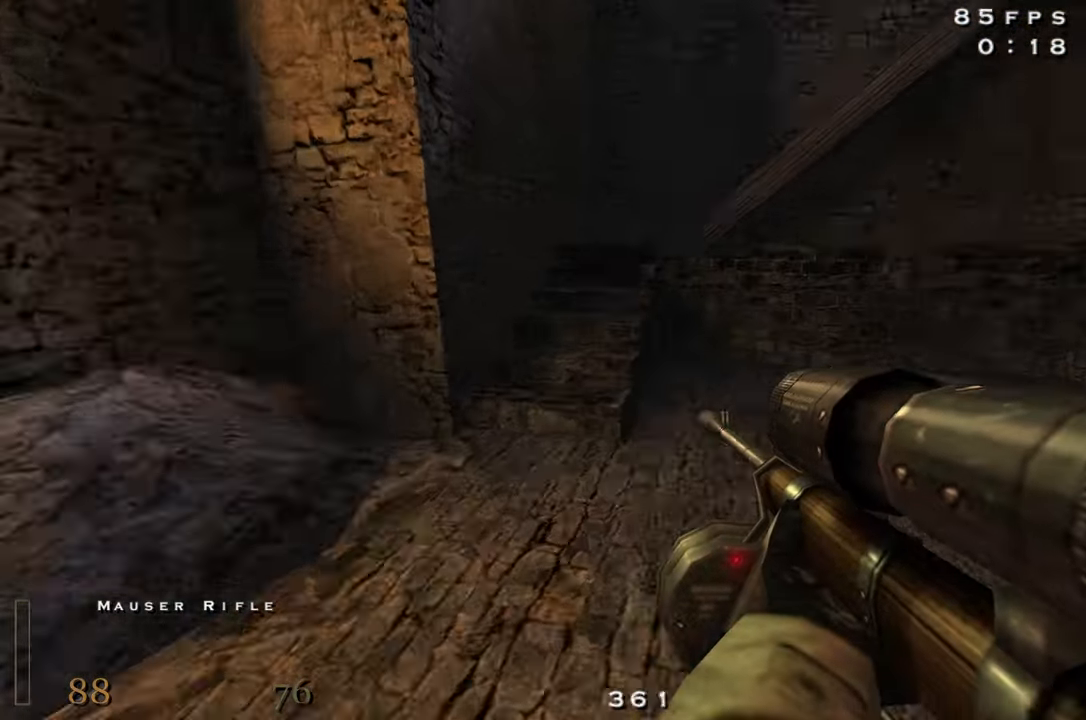
{"keys": ["w"], "events": [[133, "space", "up"], [183, "z", "down"], [233, "z", "up"], [467, "d", "up"]]}
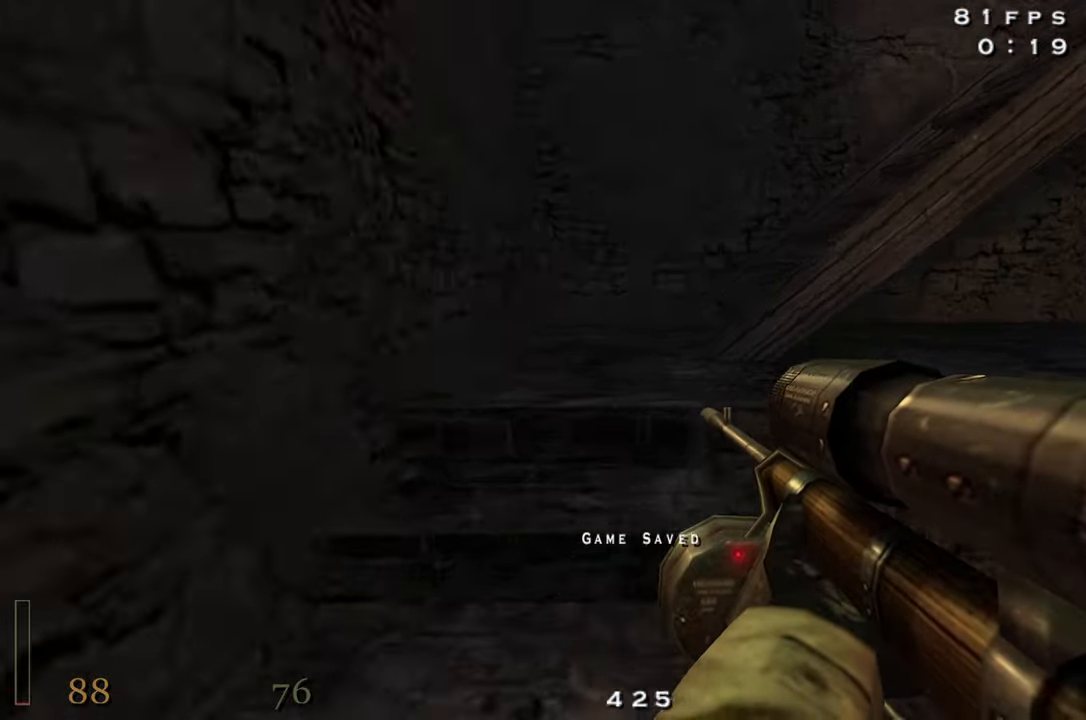
{"keys": ["a", "w"], "events": [[150, "a", "down"]]}
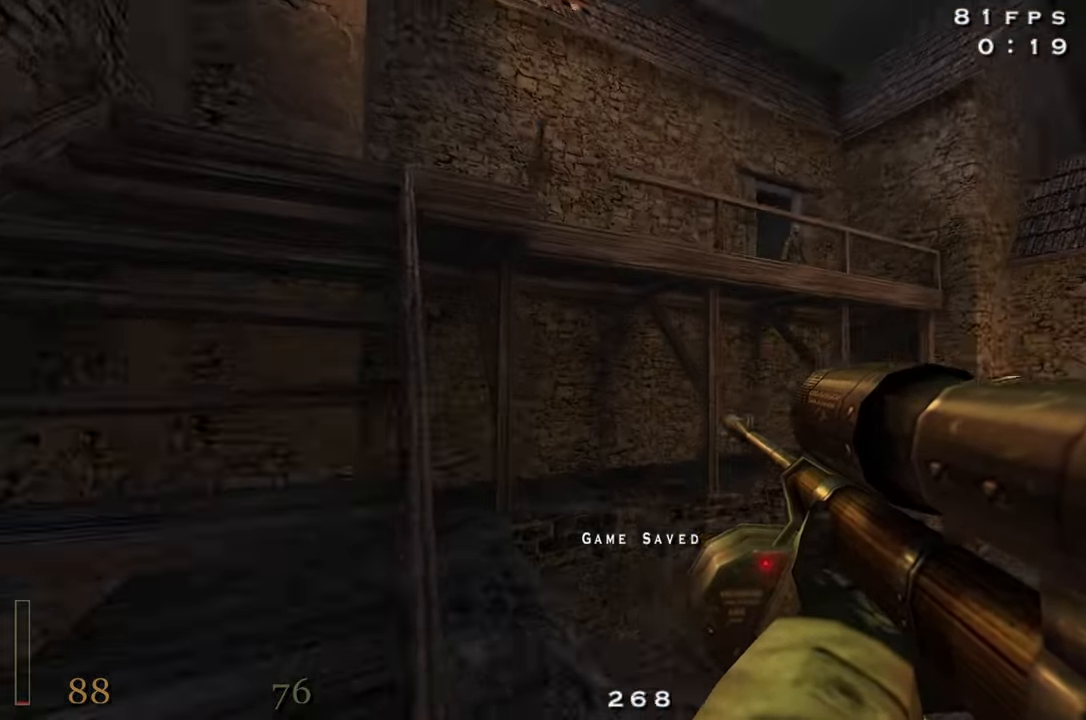
{"keys": [], "events": [[33, "a", "up"], [84, "w", "up"]]}
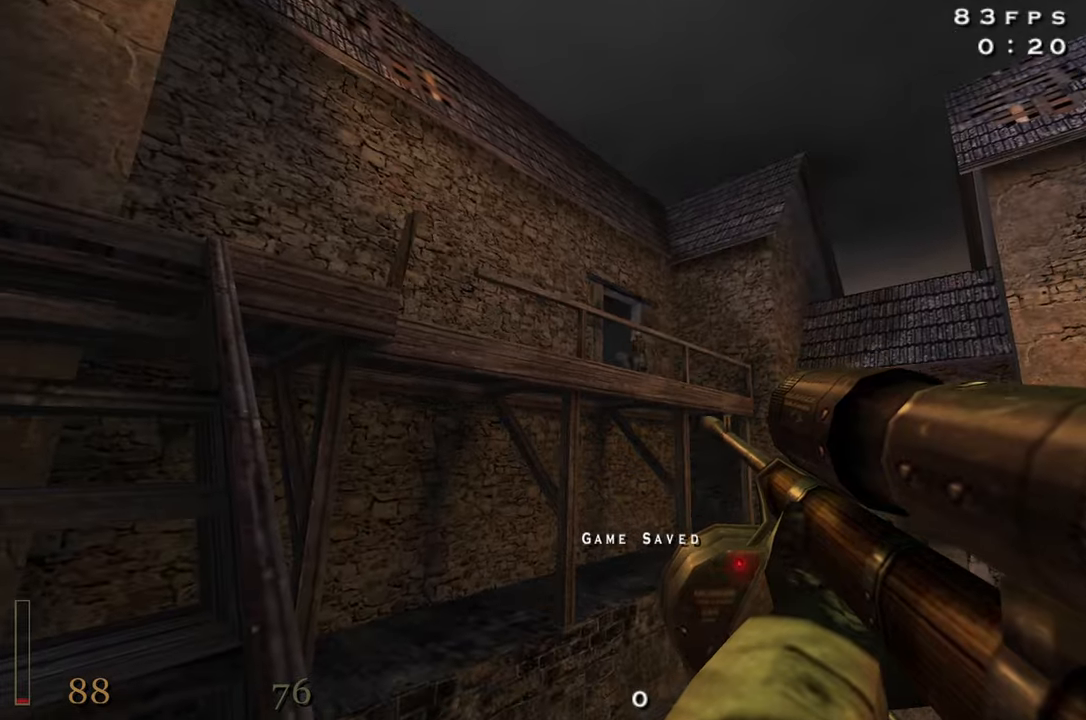
{"keys": ["a"], "events": [[184, "a", "down"], [200, "w", "down"], [384, "w", "up"]]}
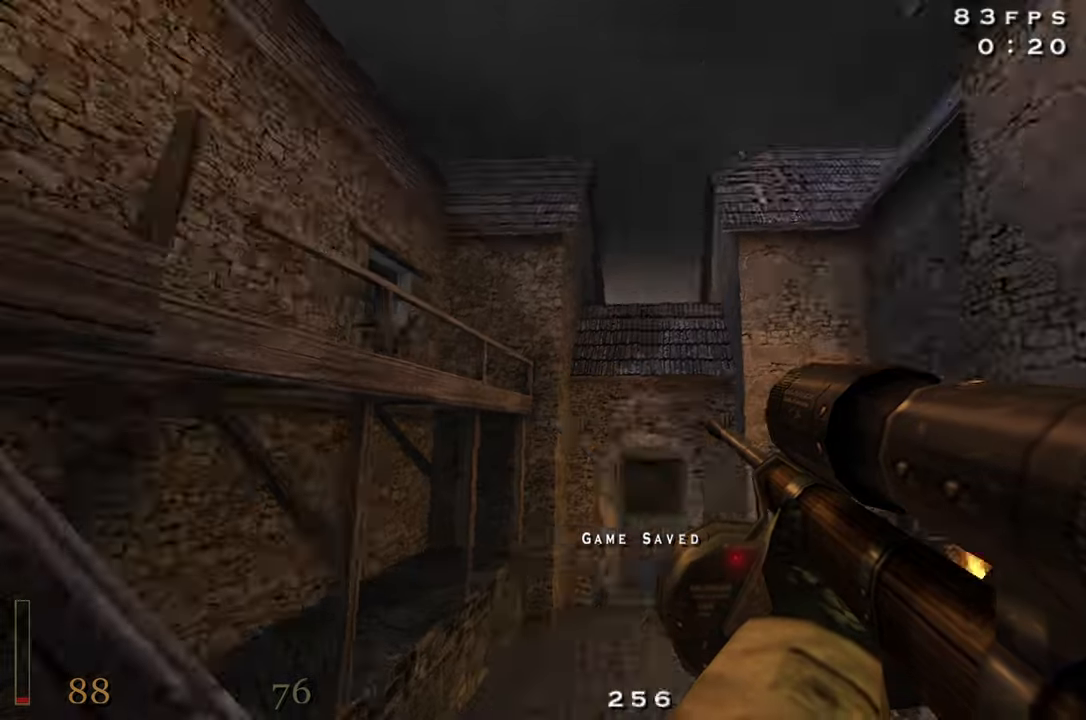
{"keys": [], "events": [[17, "a", "up"]]}
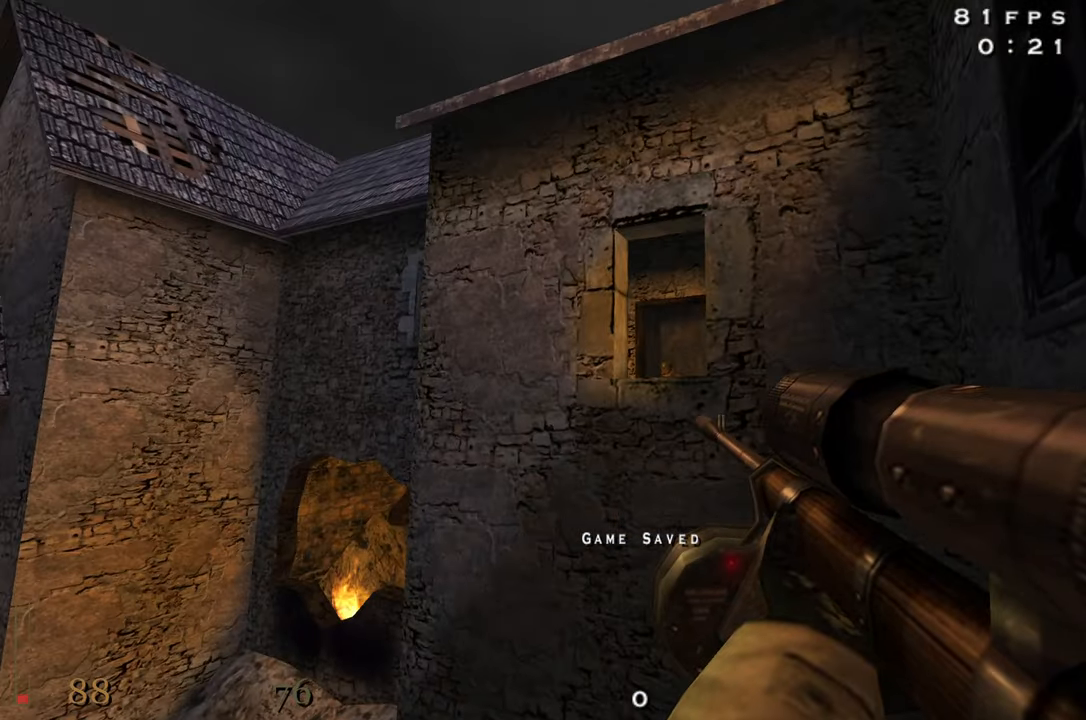
{"keys": ["a", "shift", "w"], "events": [[367, "a", "down"], [417, "w", "down"], [500, "shift", "down"]]}
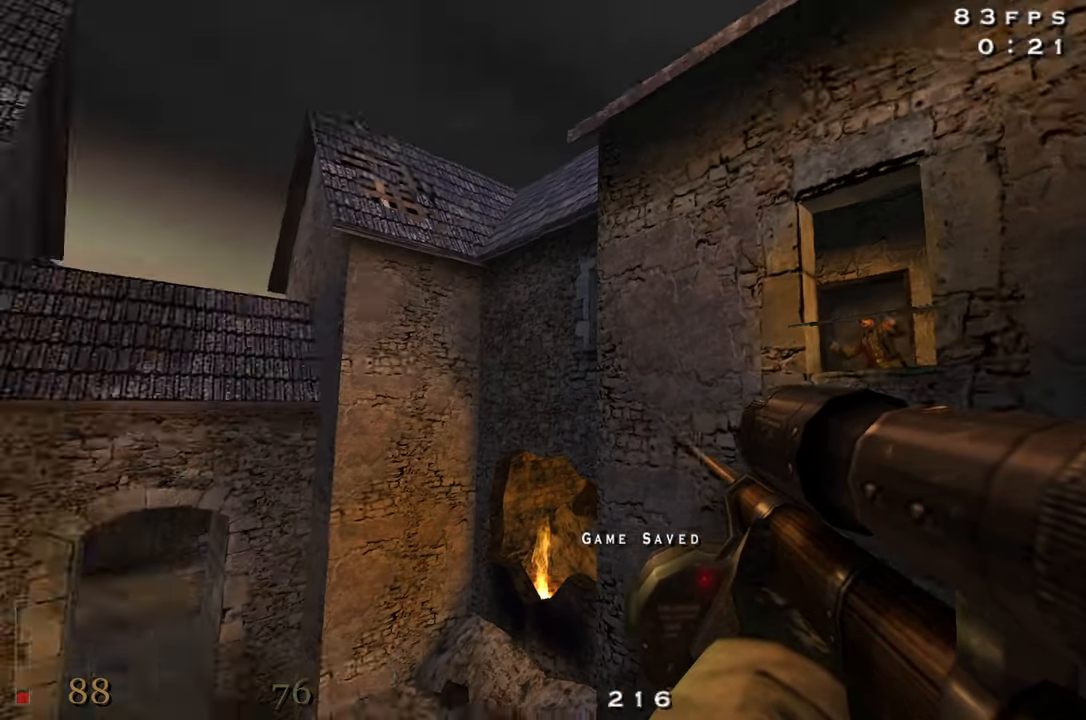
{"keys": ["a", "shift", "w"], "events": []}
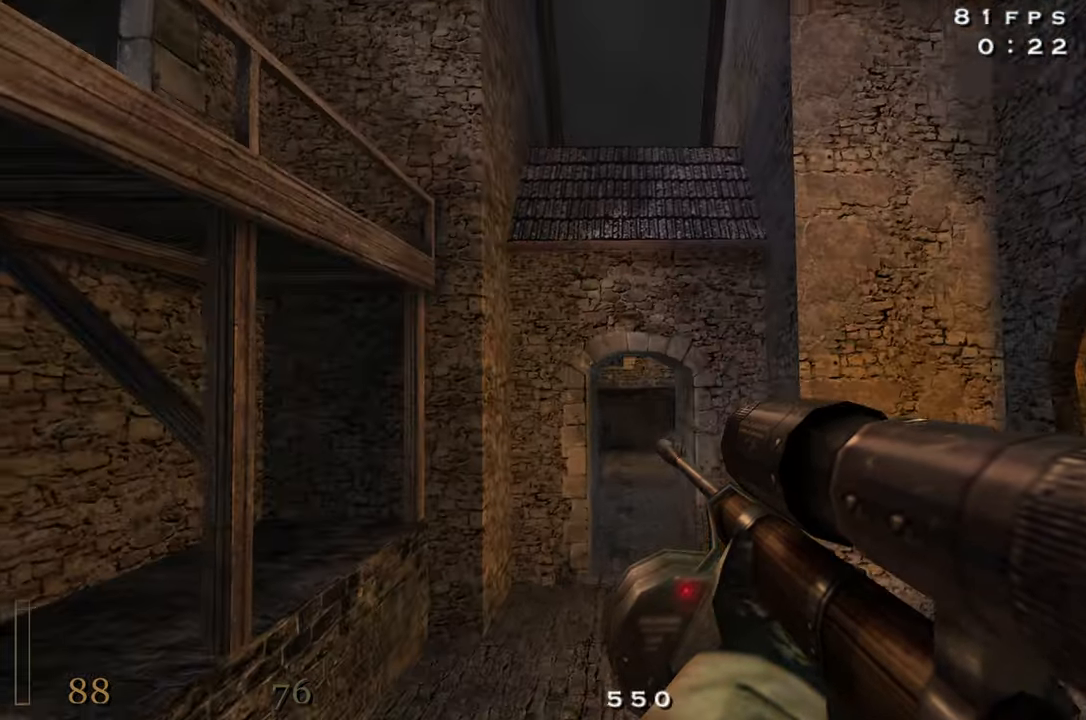
{"keys": [], "events": [[67, "space", "down"], [117, "a", "up"], [150, "shift", "up"], [150, "w", "up"], [200, "space", "up"], [434, "g", "down"], [484, "g", "up"]]}
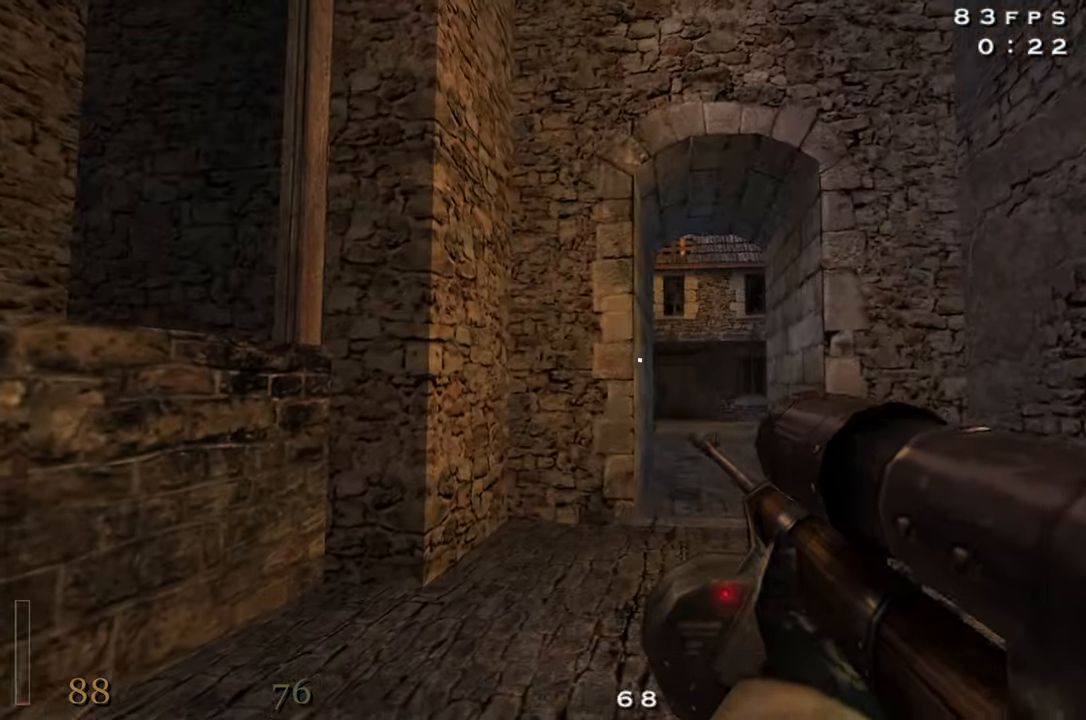
{"keys": ["a", "shift", "space", "w"], "events": [[117, "w", "down"], [367, "shift", "down"], [467, "a", "down"], [467, "space", "down"]]}
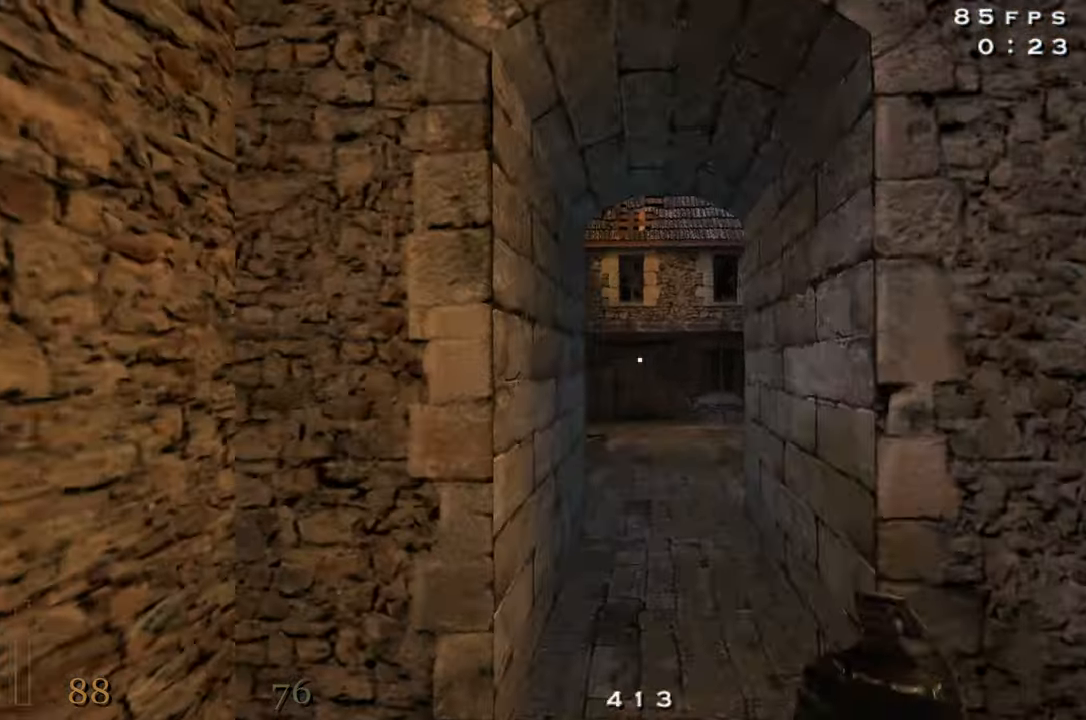
{"keys": ["w", "z"], "events": [[50, "space", "up"], [184, "shift", "up"], [234, "g", "down"], [334, "a", "up"], [334, "g", "up"], [467, "z", "down"]]}
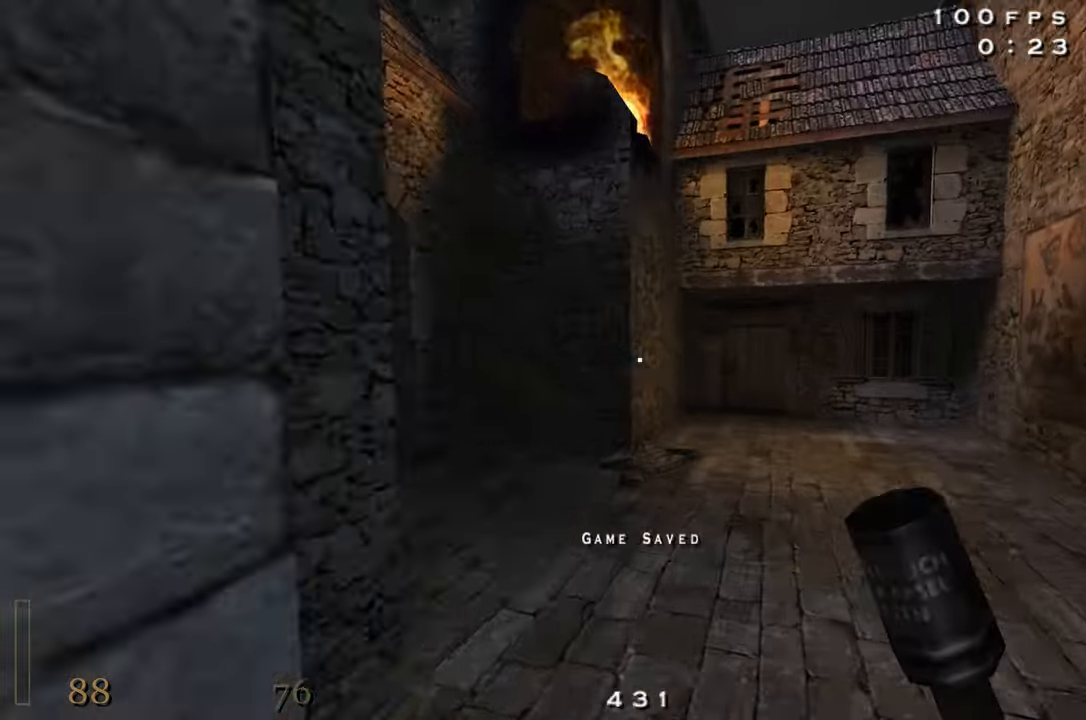
{"keys": ["a", "shift", "w"], "events": [[67, "z", "up"], [117, "d", "down"], [200, "d", "up"], [300, "a", "down"], [484, "shift", "down"]]}
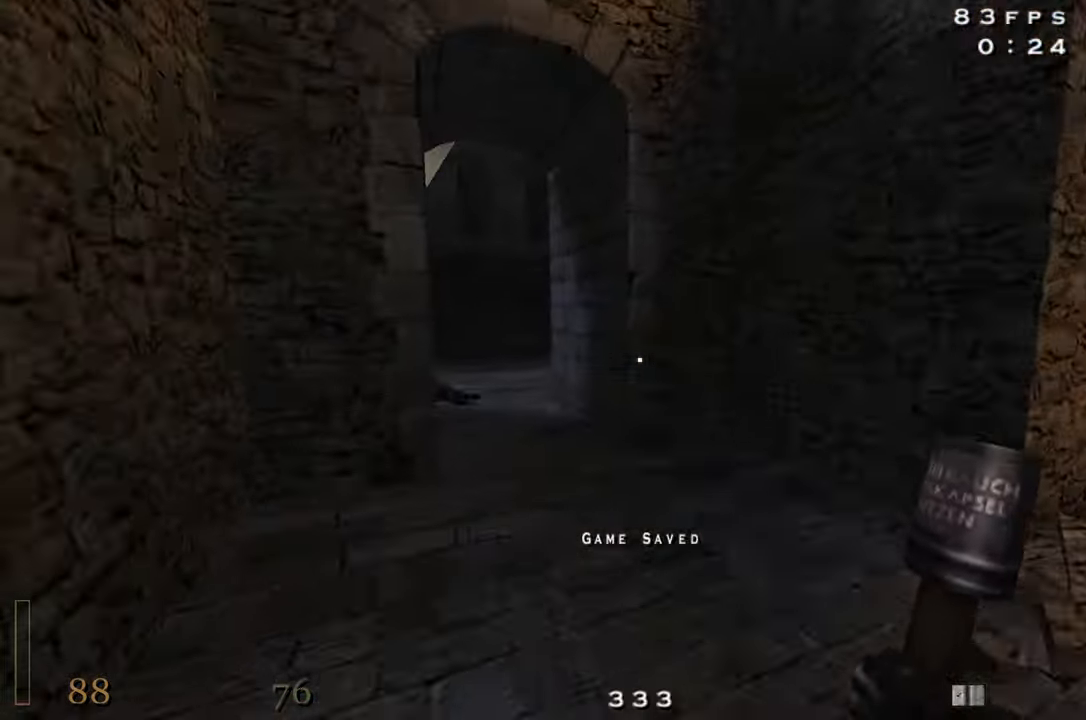
{"keys": ["w"], "events": [[34, "space", "down"], [84, "shift", "up"], [134, "space", "up"], [500, "a", "up"]]}
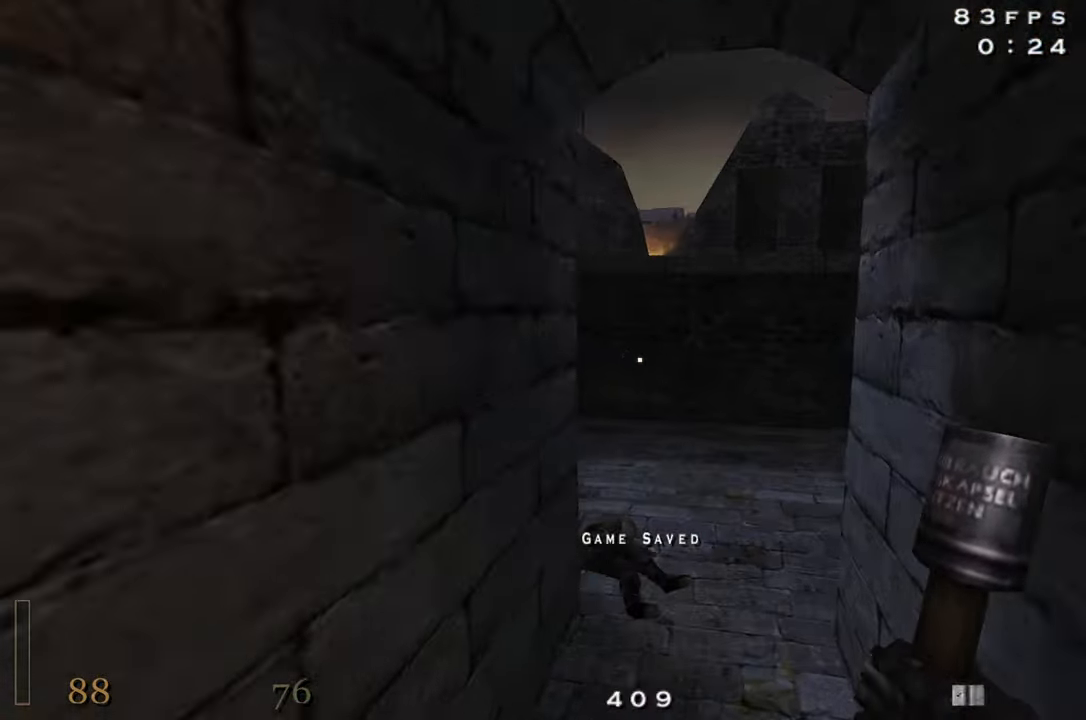
{"keys": ["w"], "events": [[183, "z", "down"], [233, "z", "up"]]}
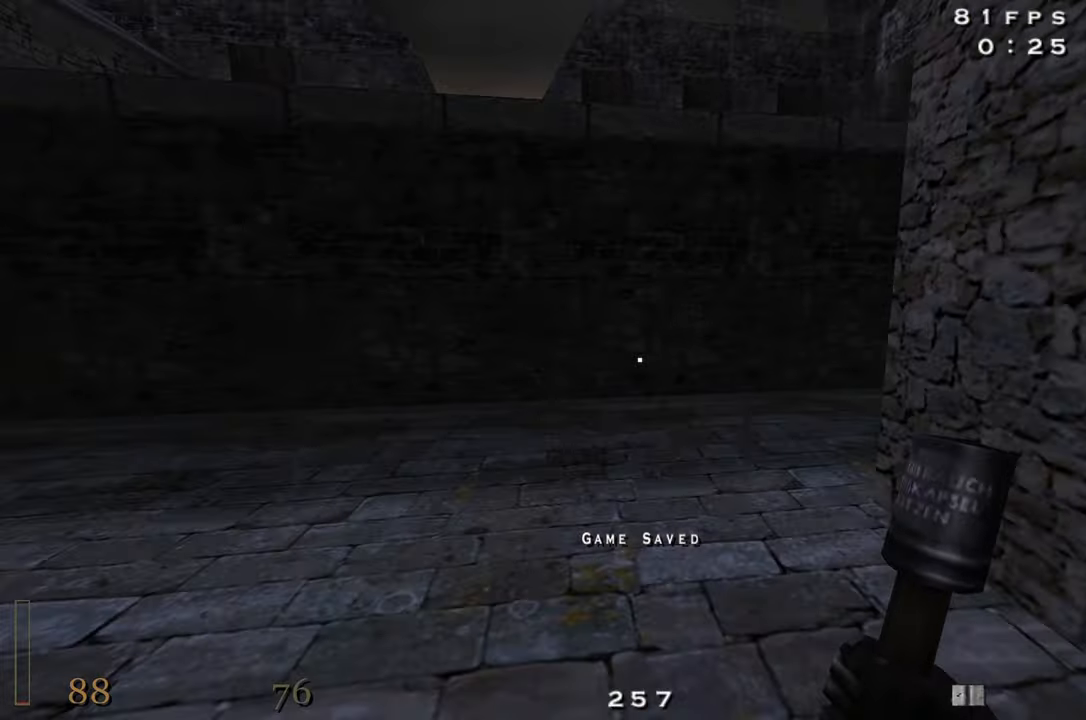
{"keys": ["a", "shift", "w"], "events": [[16, "a", "down"], [200, "shift", "down"], [300, "space", "down"], [433, "space", "up"]]}
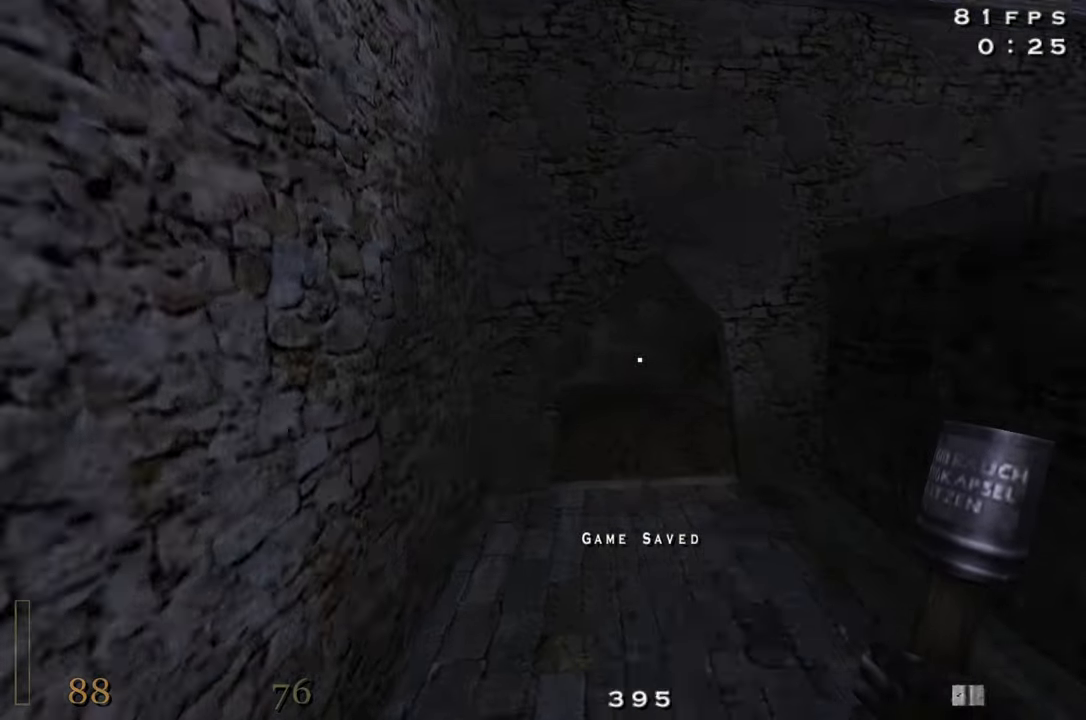
{"keys": ["a", "shift", "space", "w"], "events": [[450, "space", "down"]]}
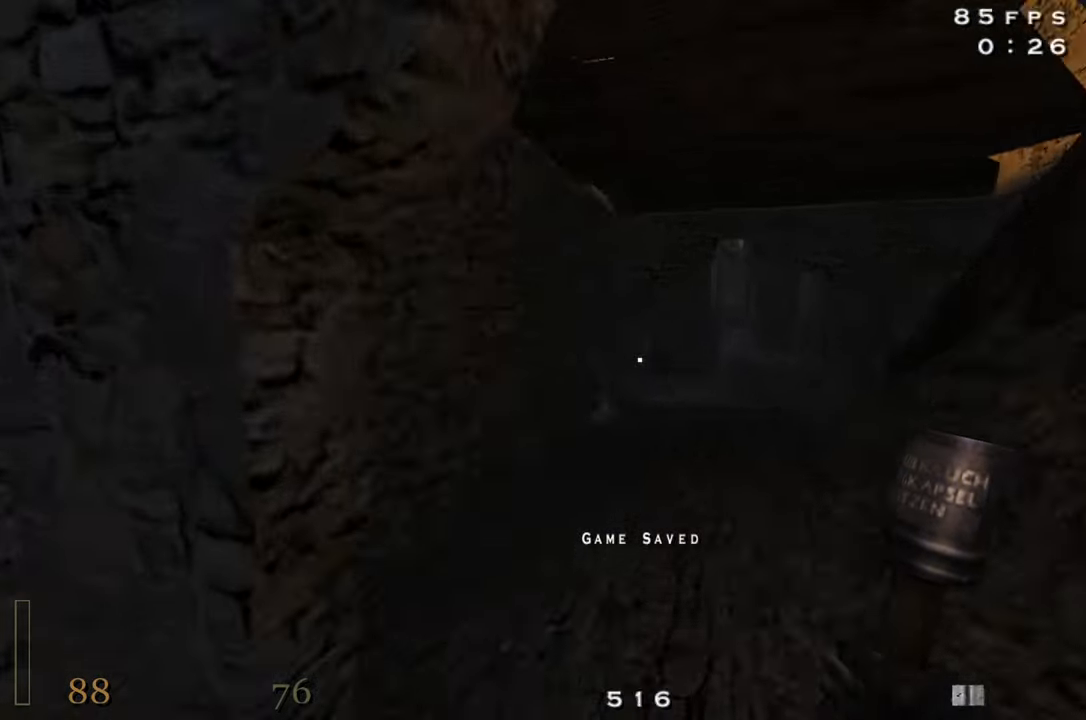
{"keys": ["d"], "events": [[50, "space", "up"], [333, "shift", "up"], [383, "a", "up"], [383, "d", "down"], [383, "w", "up"]]}
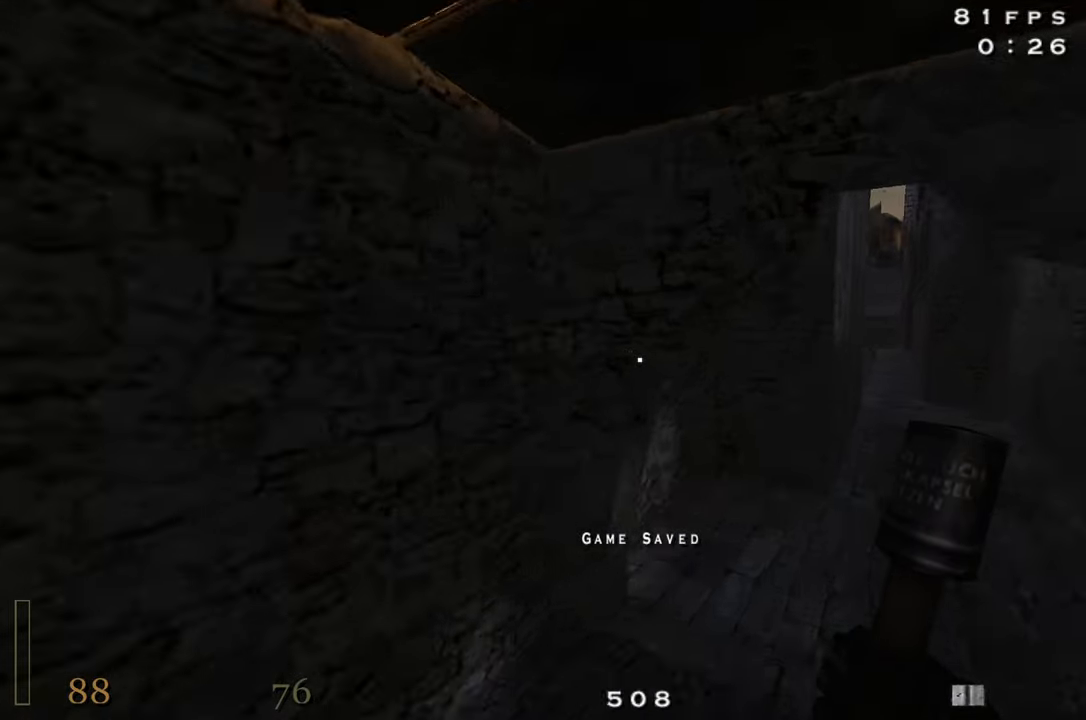
{"keys": ["a", "w"], "events": [[150, "space", "down"], [200, "d", "up"], [250, "a", "down"], [250, "w", "down"], [300, "space", "up"]]}
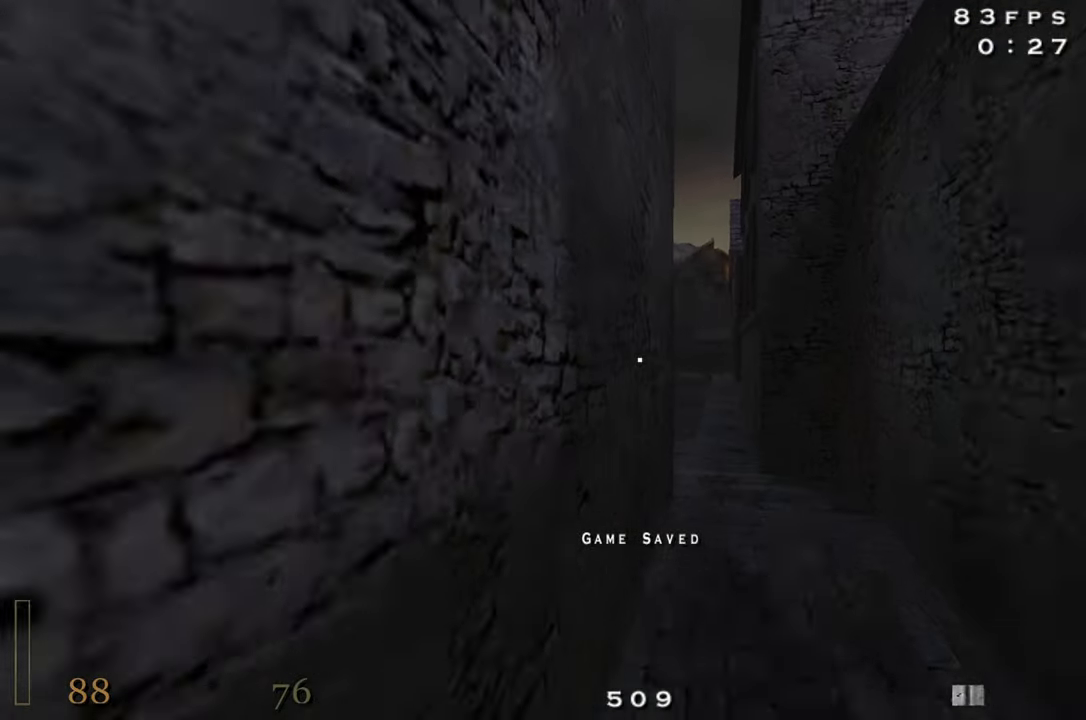
{"keys": ["d"], "events": [[316, "space", "down"], [366, "a", "up"], [416, "w", "up"], [450, "d", "down"], [500, "space", "up"]]}
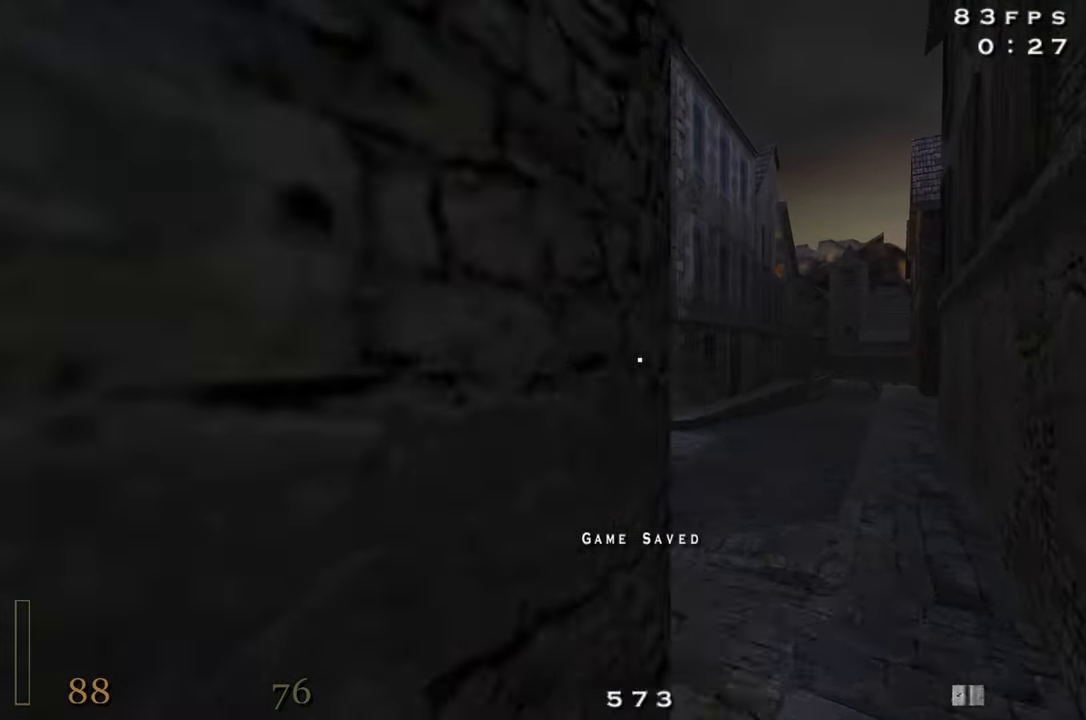
{"keys": ["a", "w"], "events": [[416, "w", "down"], [466, "a", "down"], [466, "d", "up"]]}
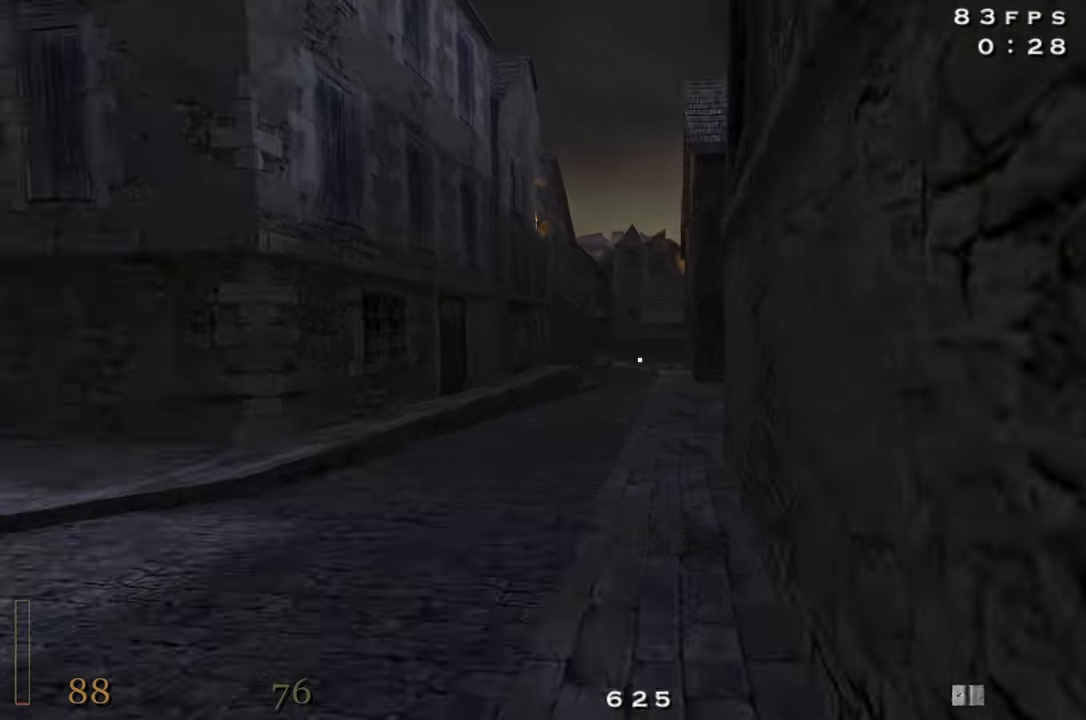
{"keys": ["a", "w"], "events": [[66, "space", "down"], [150, "space", "up"]]}
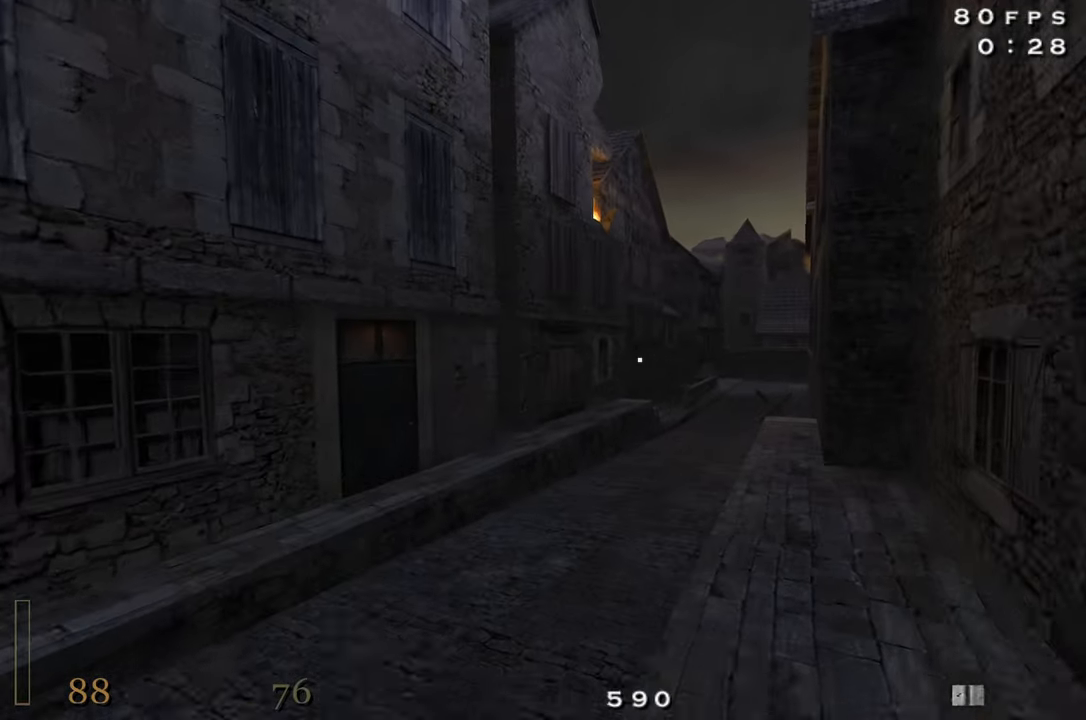
{"keys": [], "events": [[166, "a", "up"], [166, "space", "down"], [166, "w", "up"], [316, "space", "up"]]}